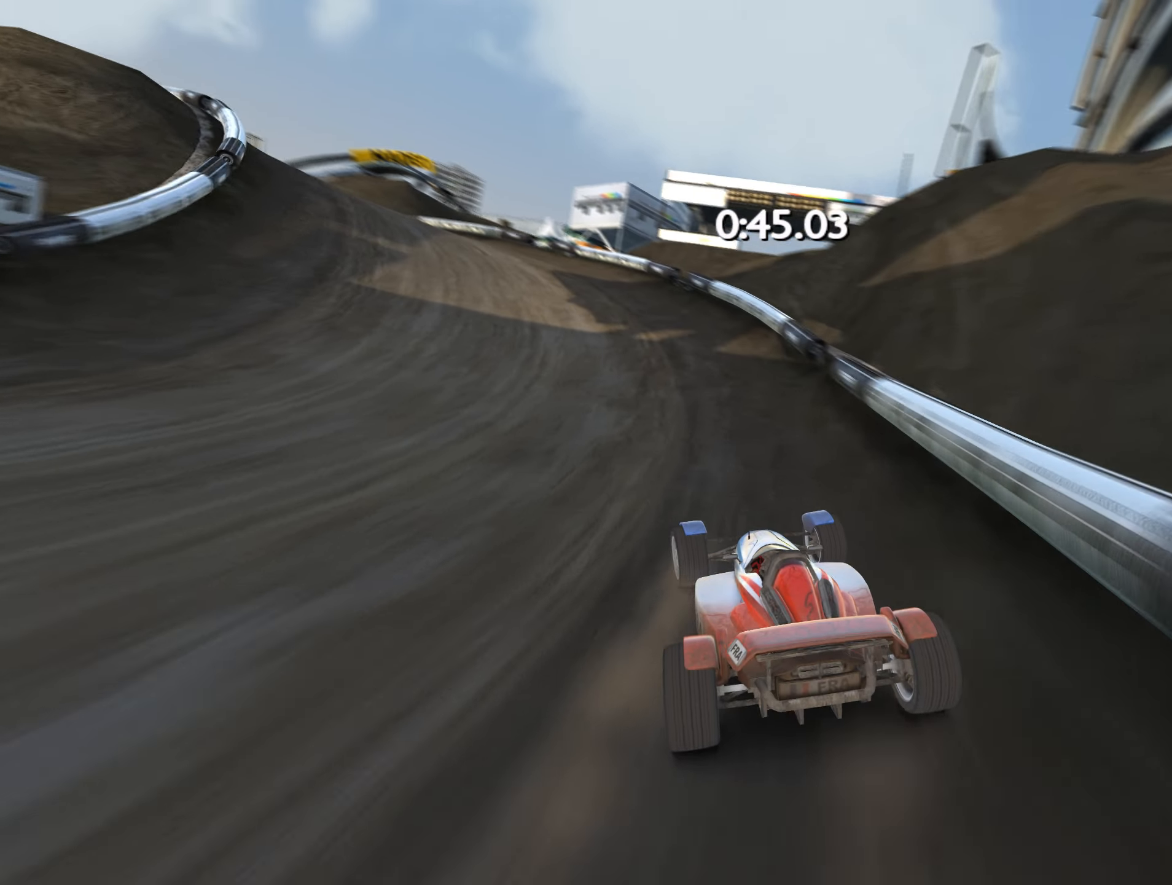
Gameplay with keyboard; each line is a JSON object with the keys held at the frame after it. "events" lists presses ("down") and releases ("up") of "down", "left", "right" and "up" between this image and that frame as [ms after this image, input, new state], when the widget could be followed in between. No other keys are recorded. Mouse input is not recorded.
{"keys": ["left", "up"], "events": []}
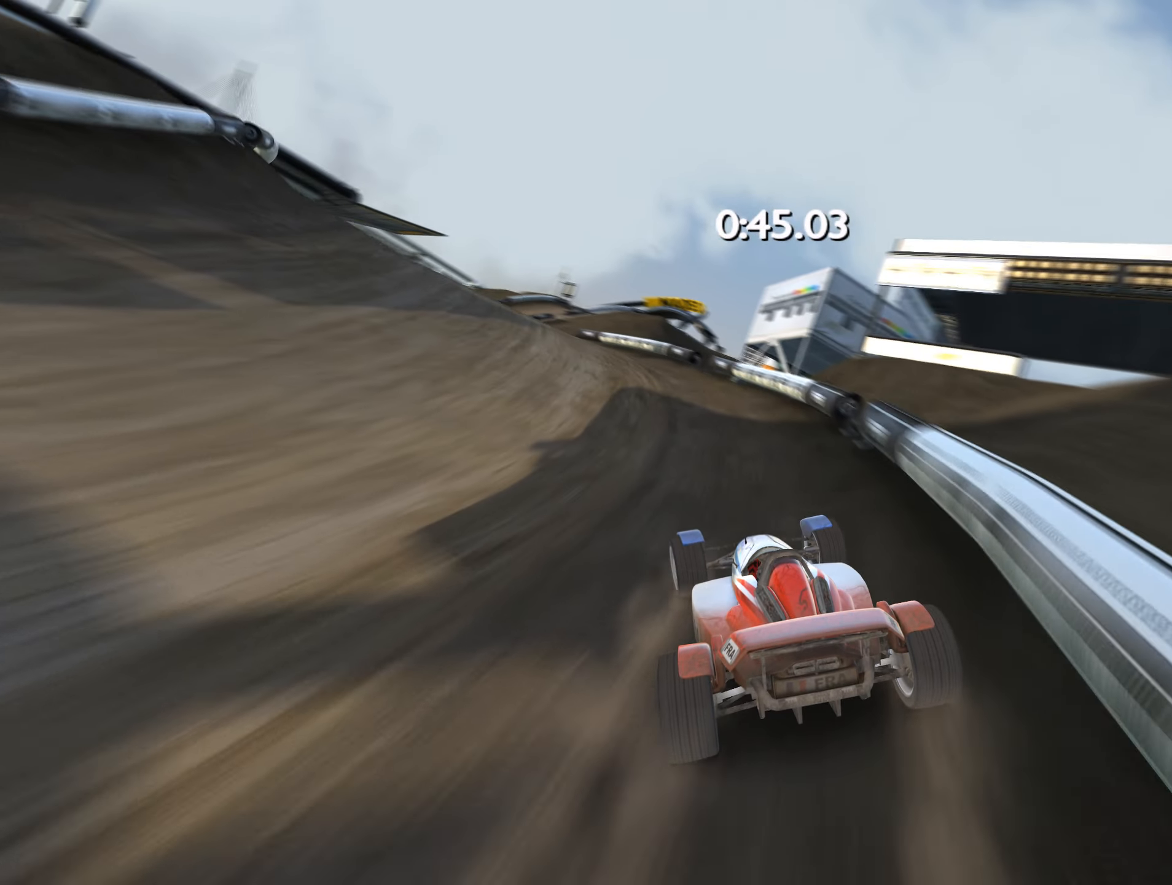
{"keys": ["left", "up"], "events": [[117, "up", "up"], [167, "up", "down"], [400, "left", "up"], [500, "left", "down"]]}
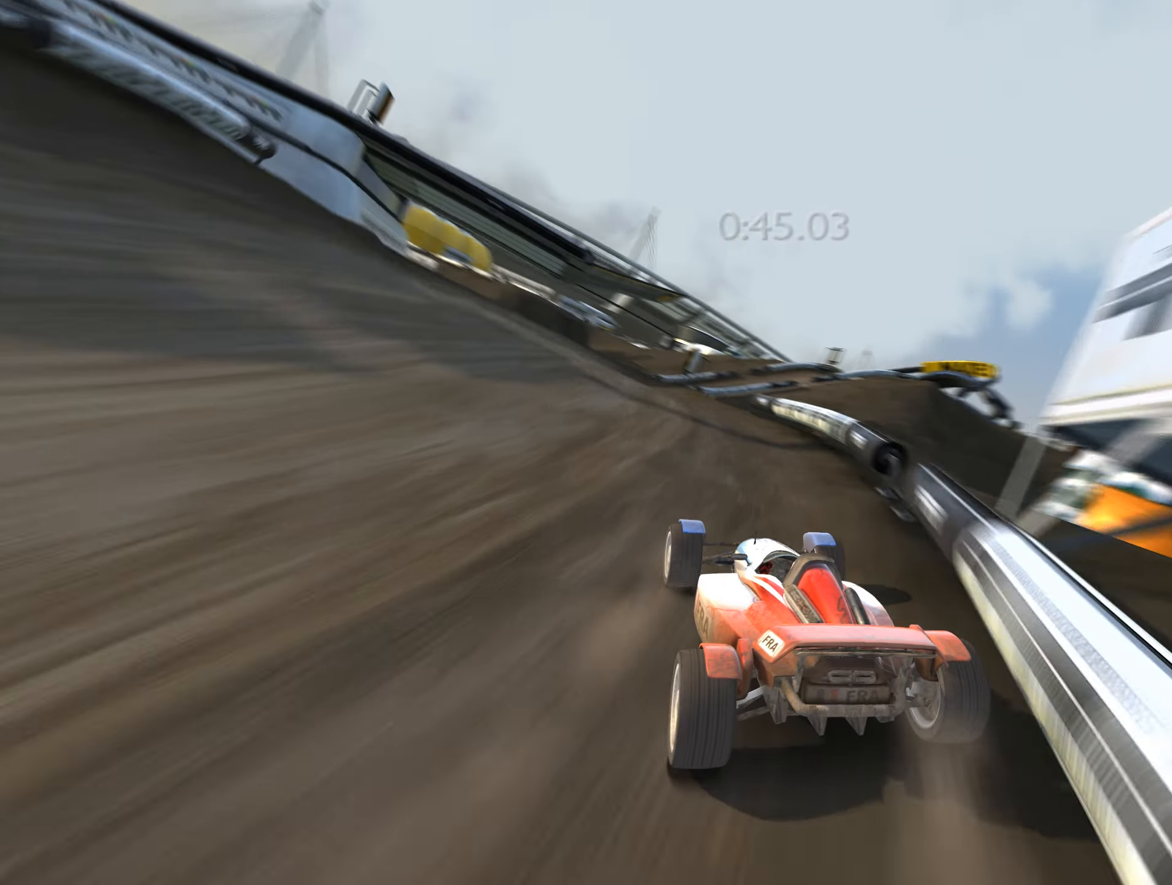
{"keys": ["up"], "events": [[67, "left", "up"], [417, "right", "down"], [450, "right", "up"]]}
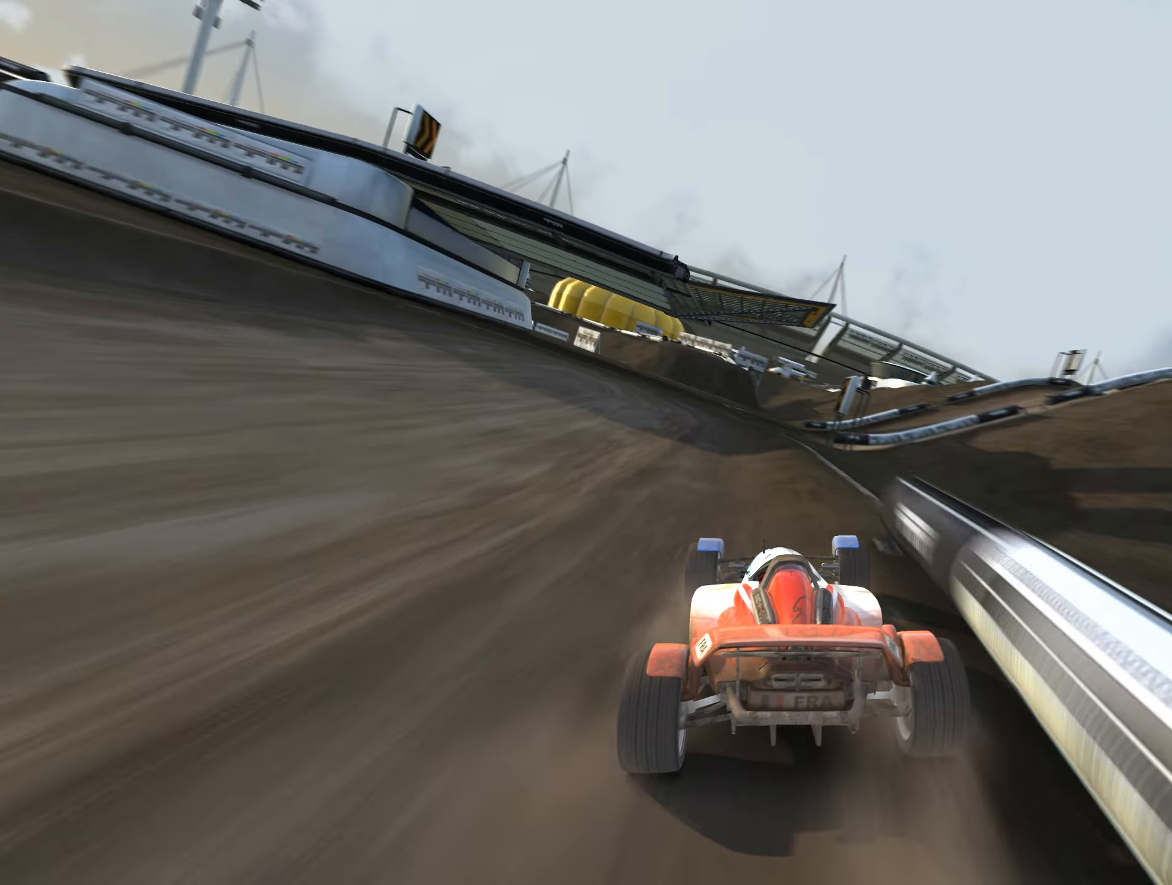
{"keys": ["up"], "events": [[133, "left", "down"], [483, "left", "up"]]}
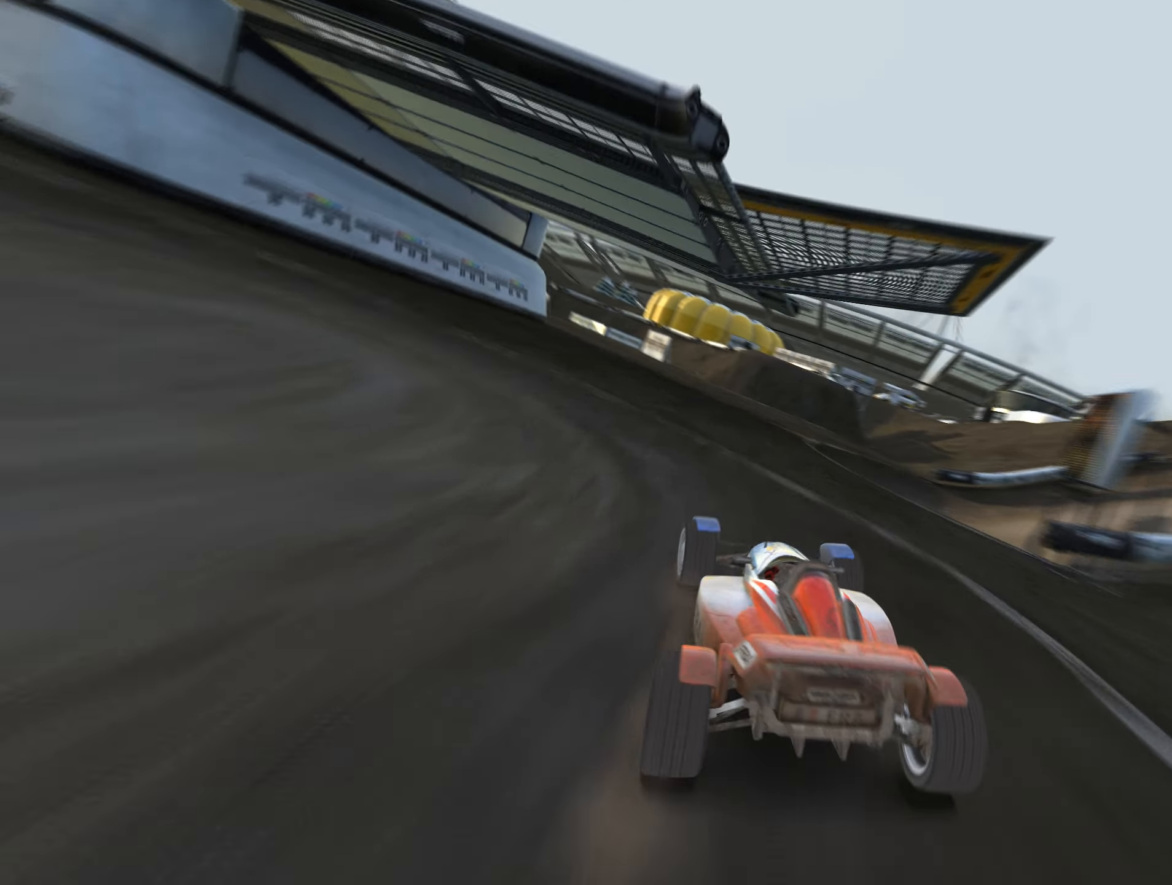
{"keys": ["up"], "events": []}
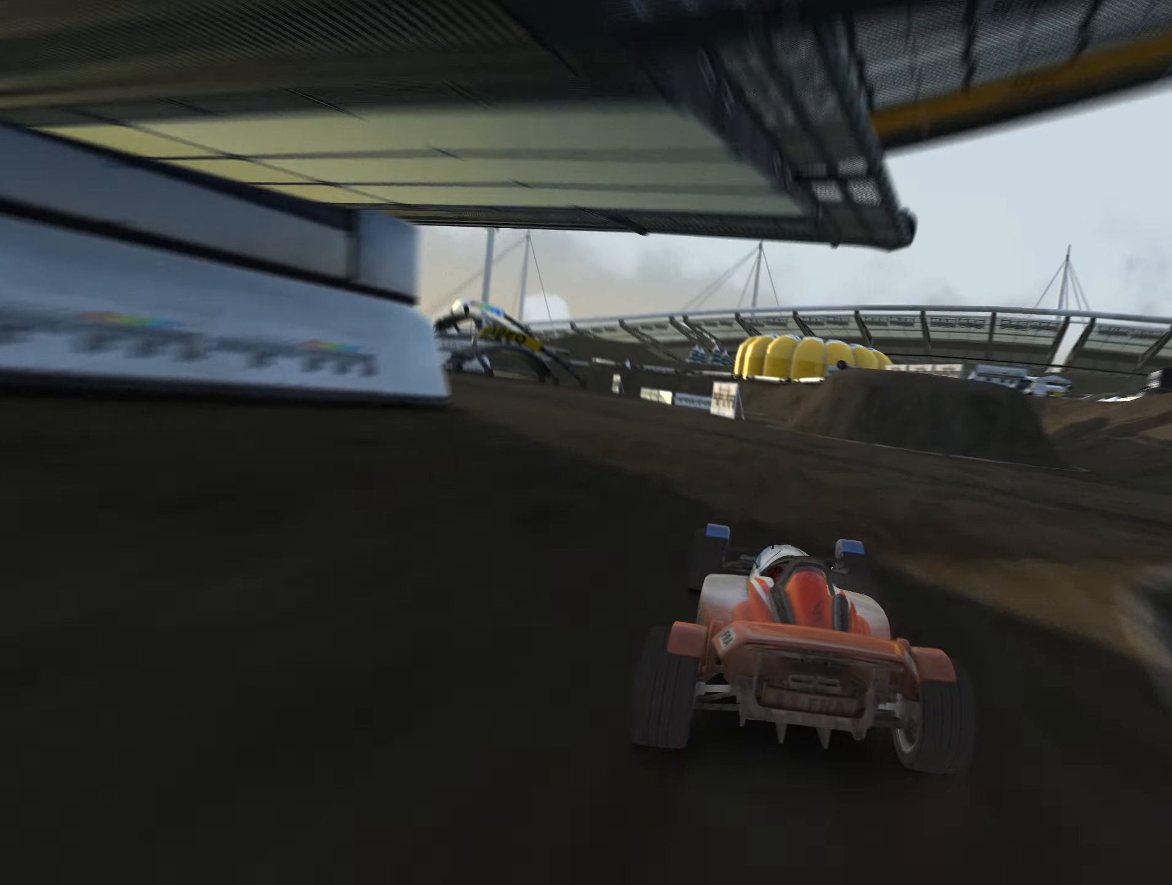
{"keys": ["up"], "events": [[17, "left", "down"], [100, "left", "up"], [317, "left", "down"], [400, "left", "up"]]}
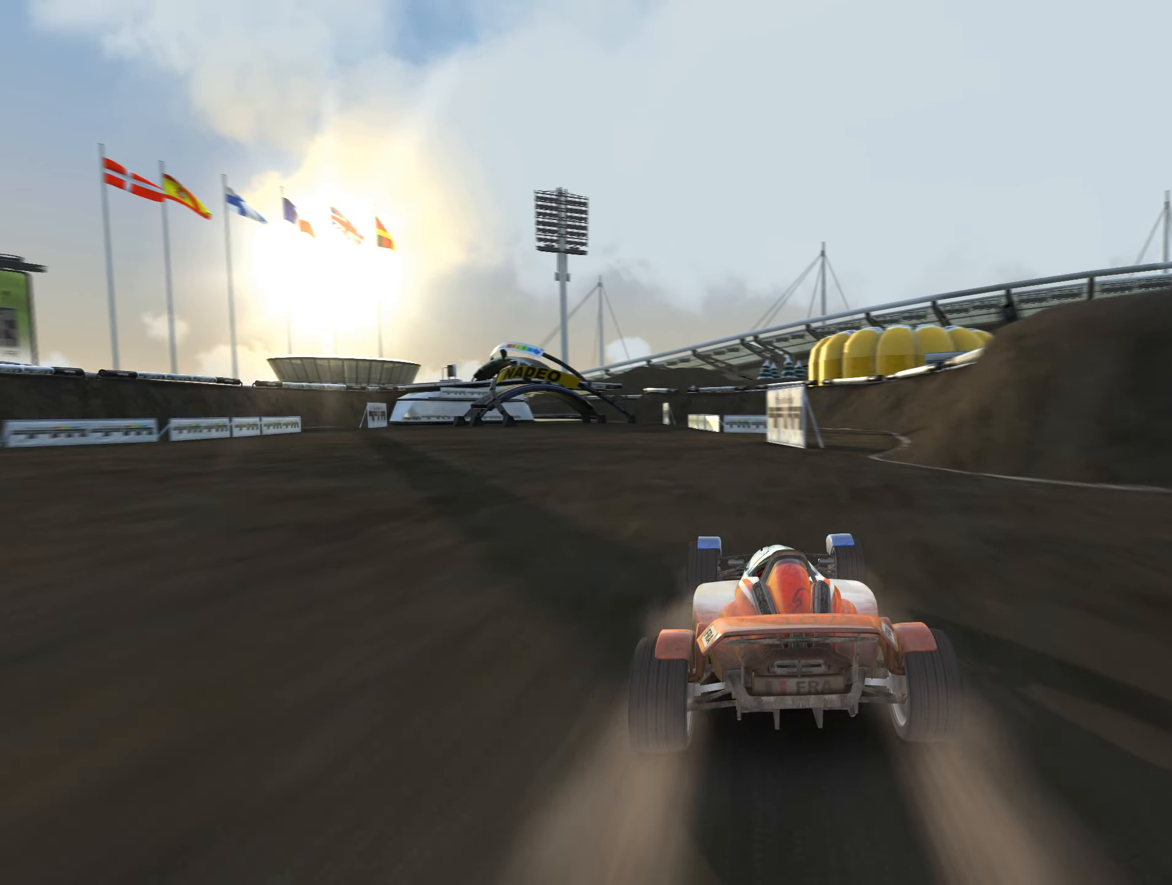
{"keys": ["up"], "events": [[83, "left", "down"], [167, "left", "up"], [317, "left", "down"], [400, "left", "up"]]}
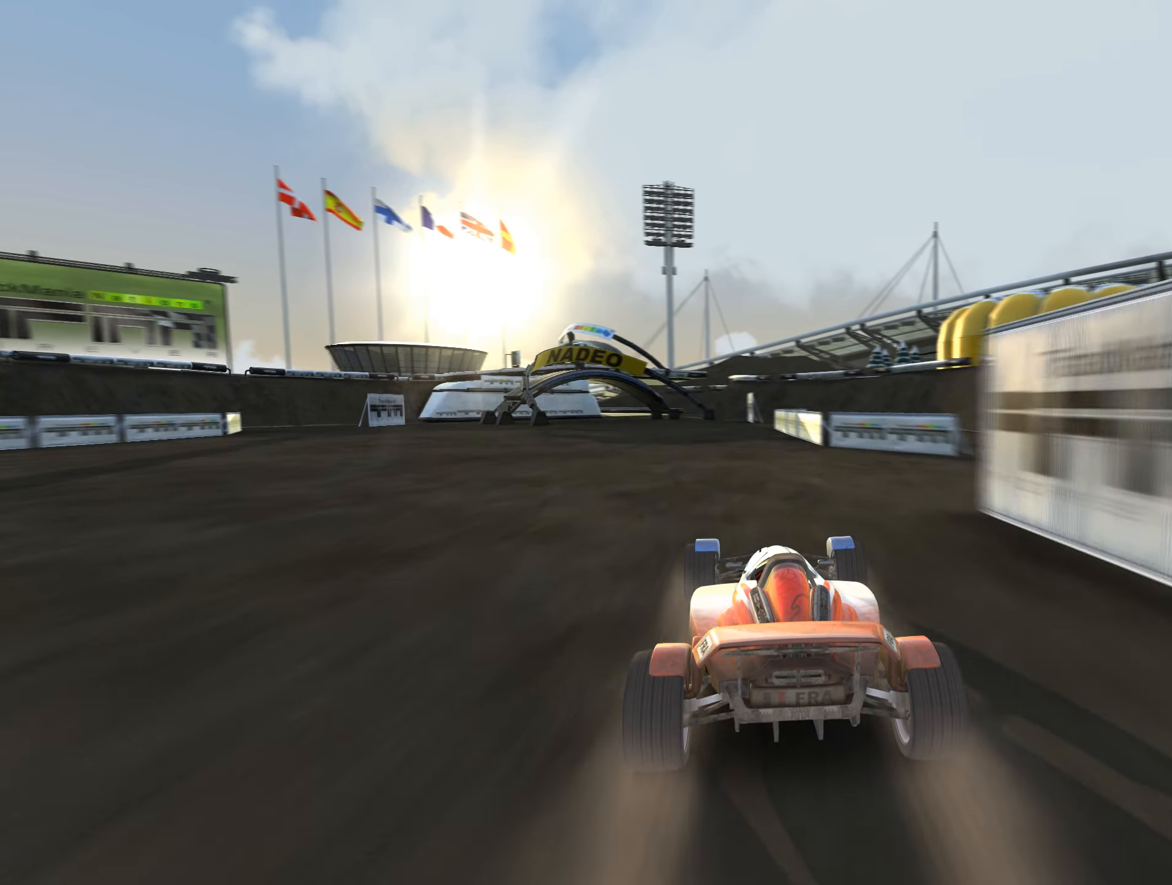
{"keys": ["up"], "events": [[17, "left", "down"], [100, "left", "up"], [267, "left", "down"], [350, "left", "up"]]}
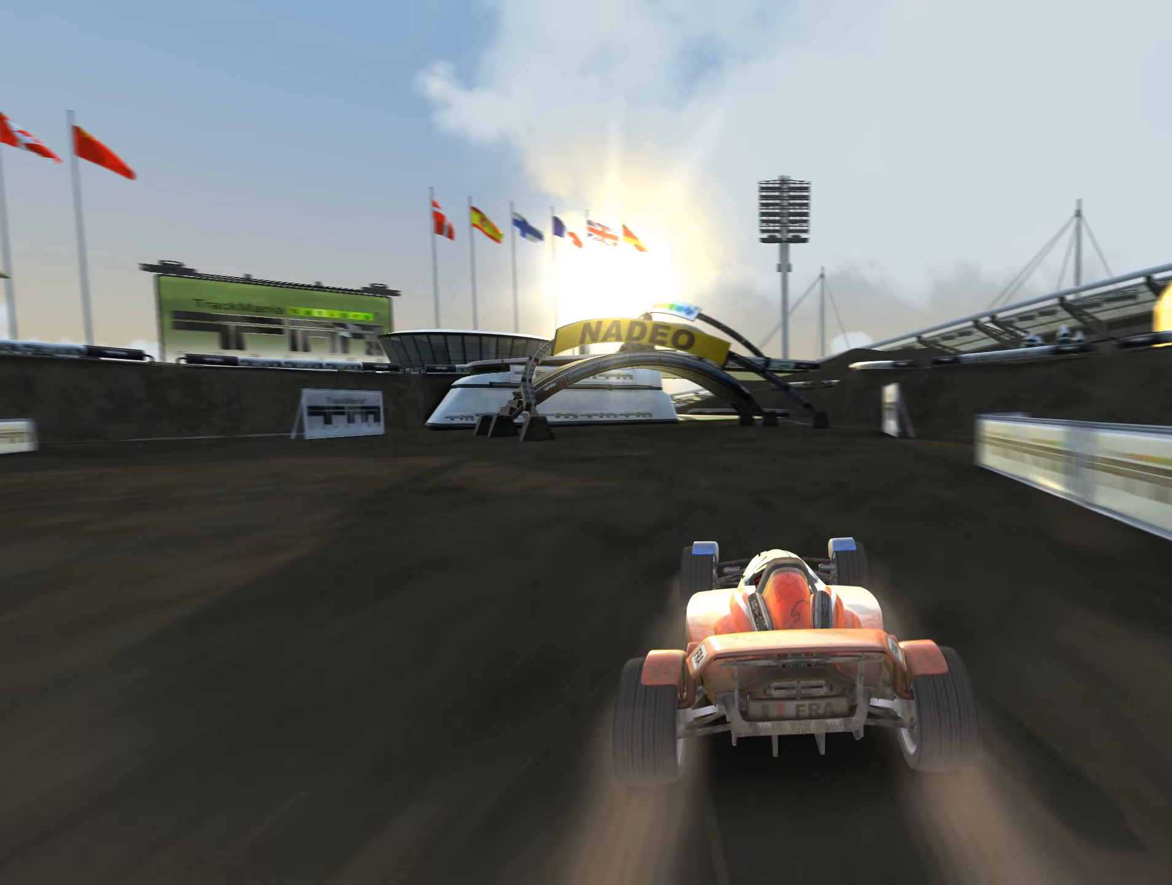
{"keys": ["up"], "events": [[233, "left", "down"], [267, "left", "up"]]}
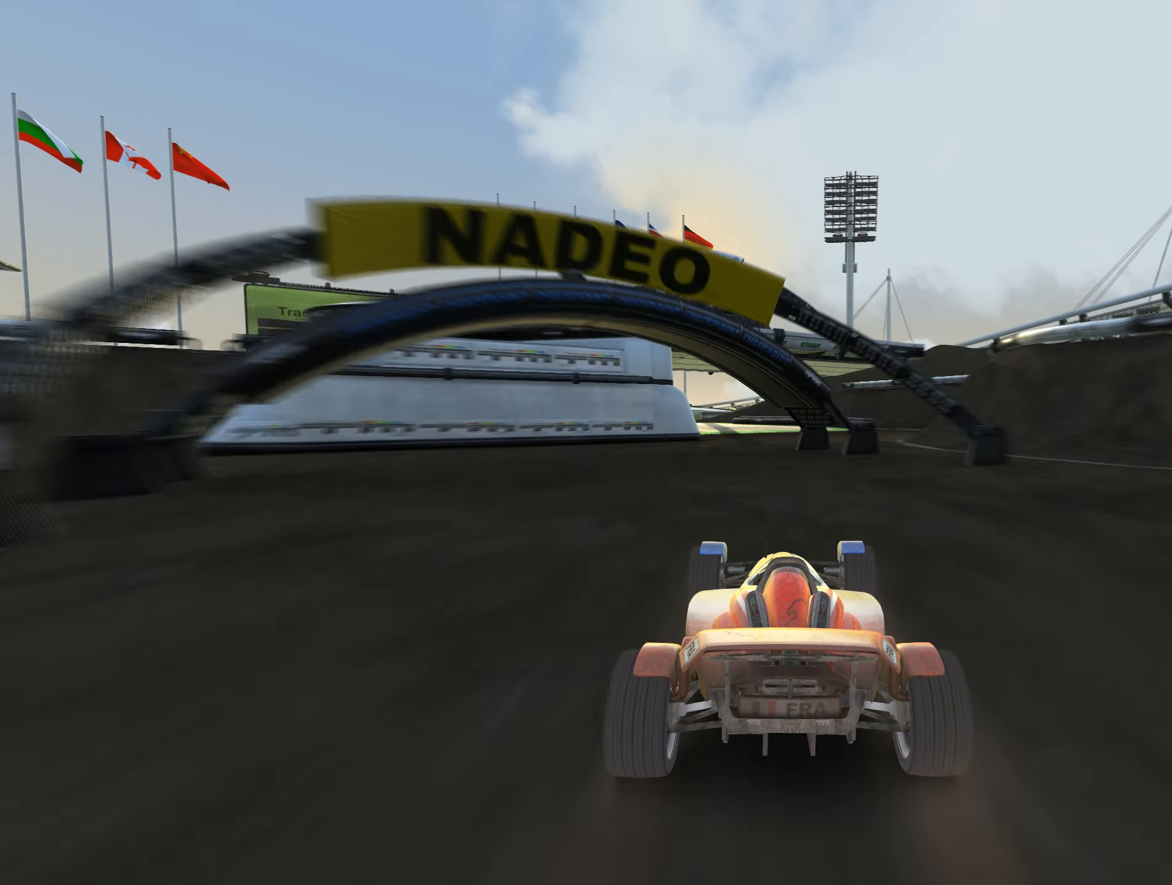
{"keys": ["up"], "events": []}
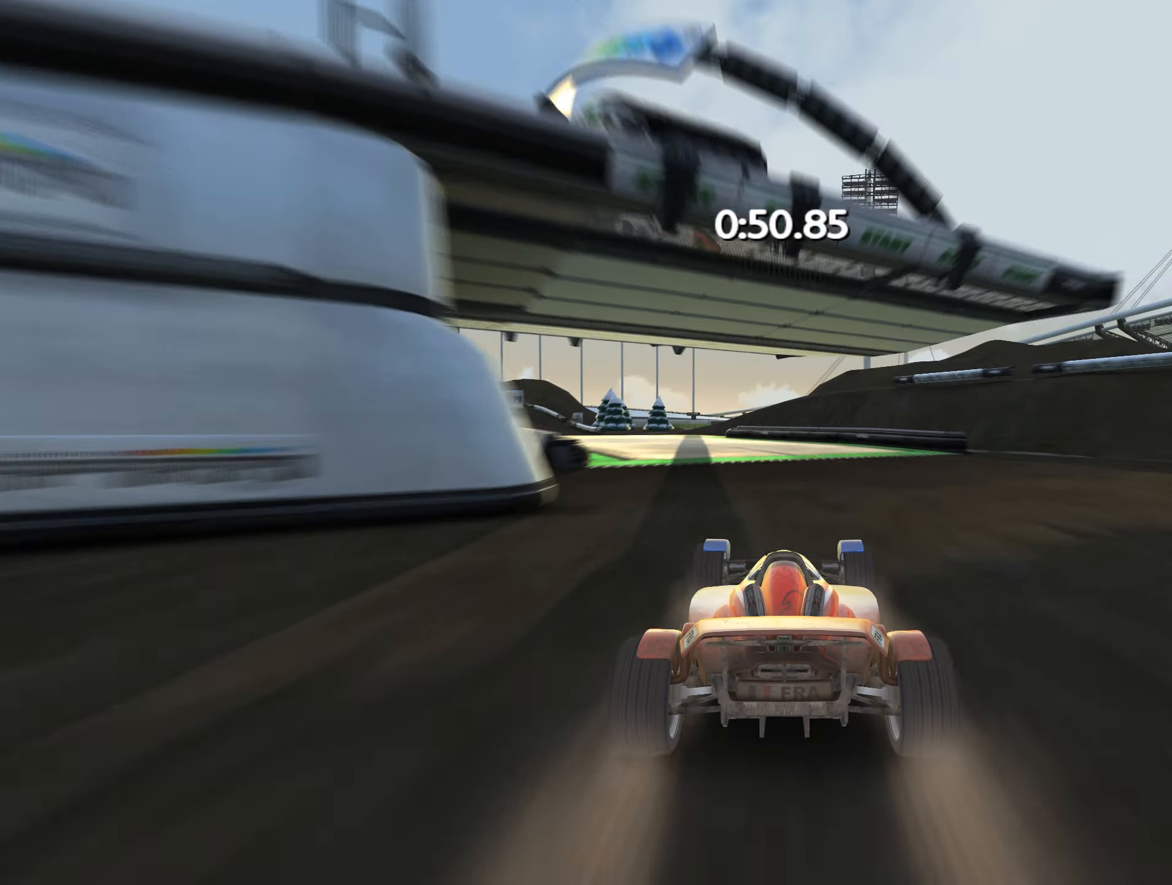
{"keys": ["left", "up"], "events": [[150, "left", "down"]]}
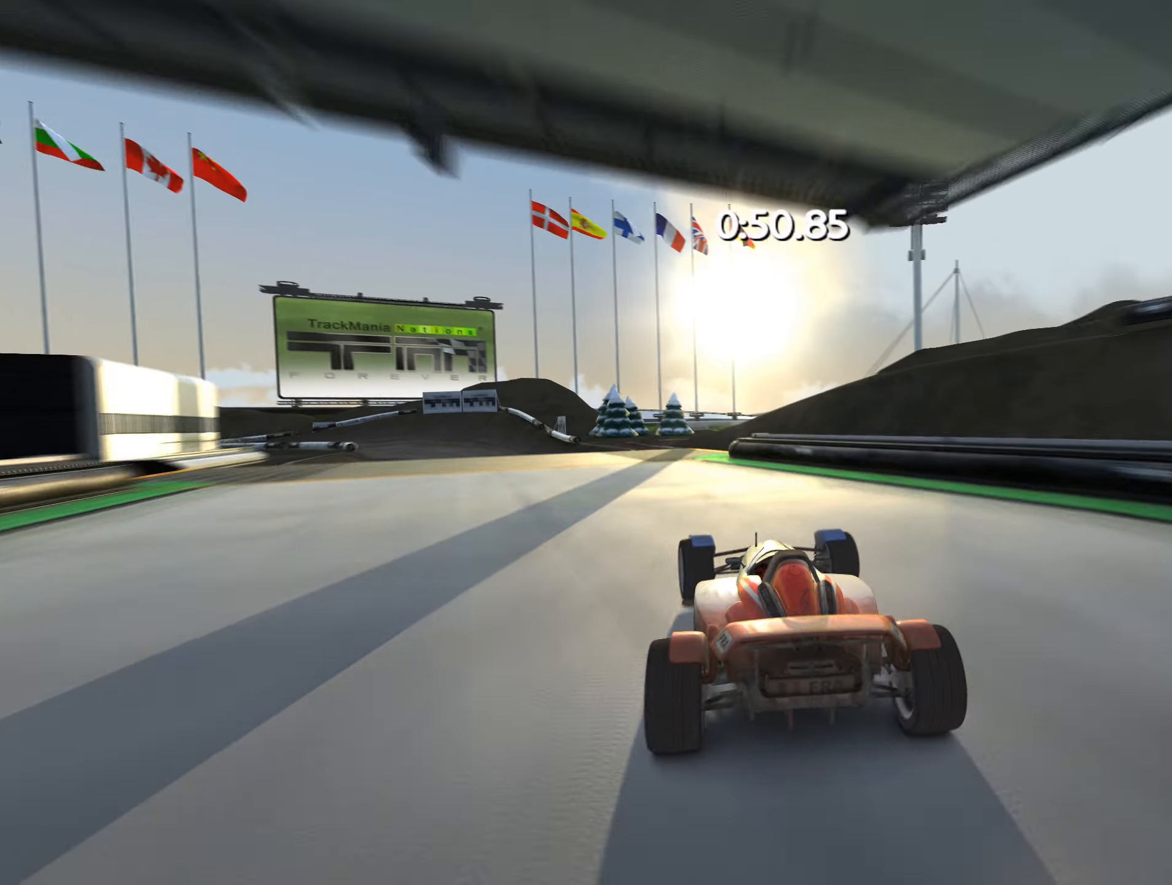
{"keys": ["left", "up"], "events": [[400, "up", "up"], [500, "up", "down"]]}
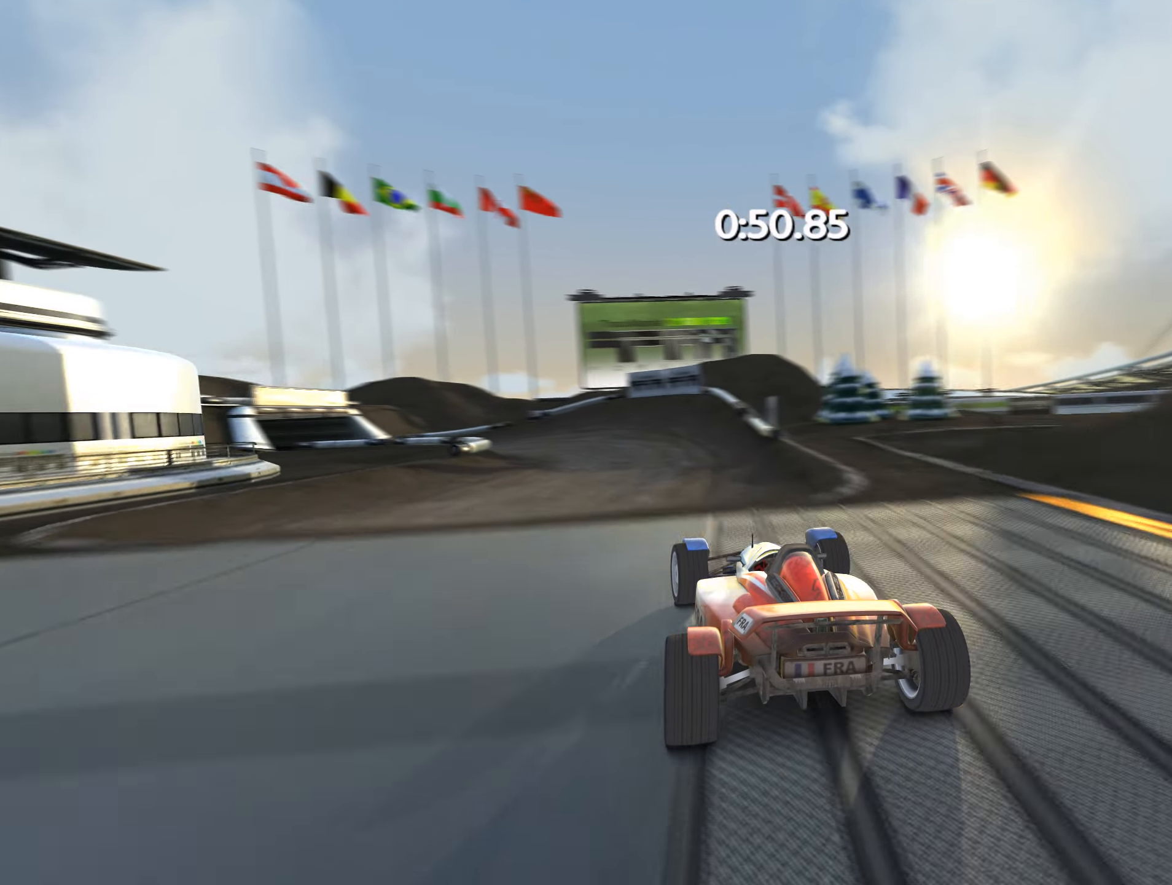
{"keys": ["left", "up"], "events": [[100, "up", "up"], [284, "up", "down"]]}
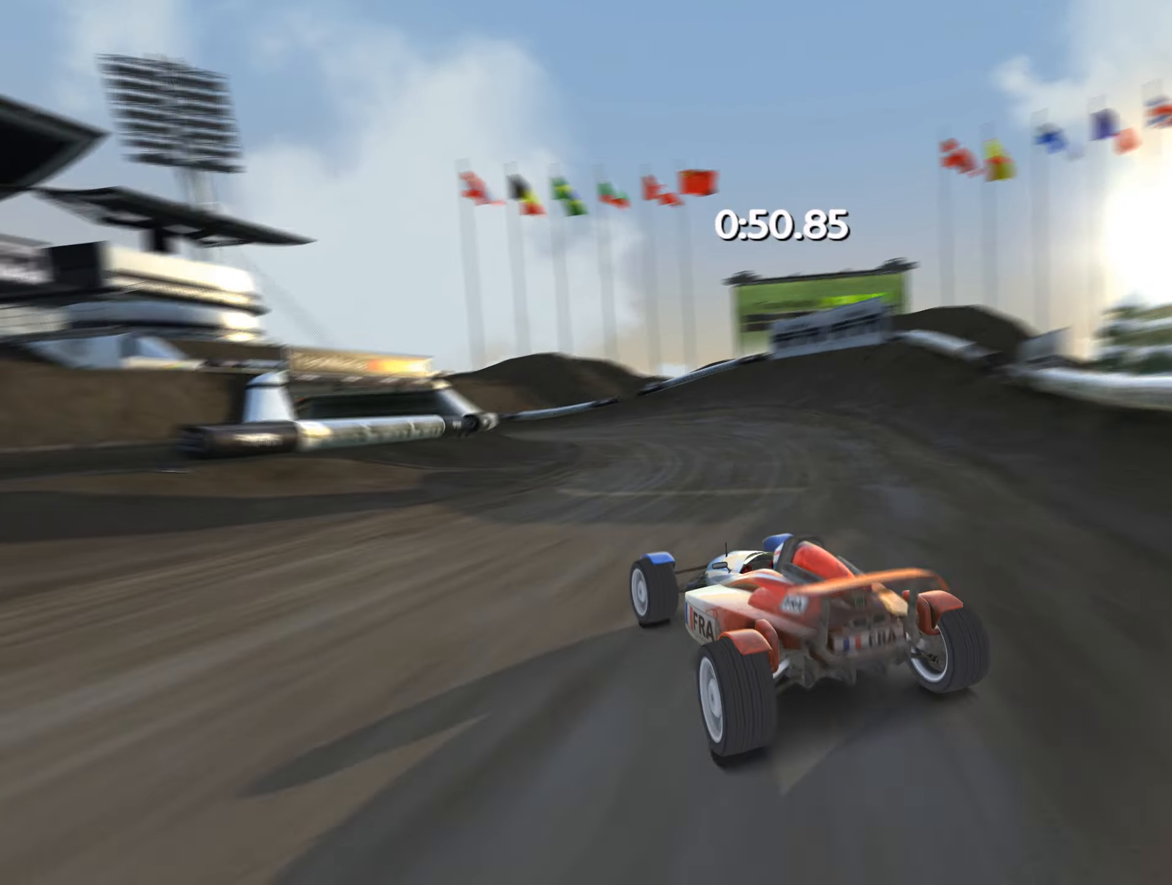
{"keys": ["up"], "events": [[284, "left", "up"], [384, "left", "down"], [467, "left", "up"]]}
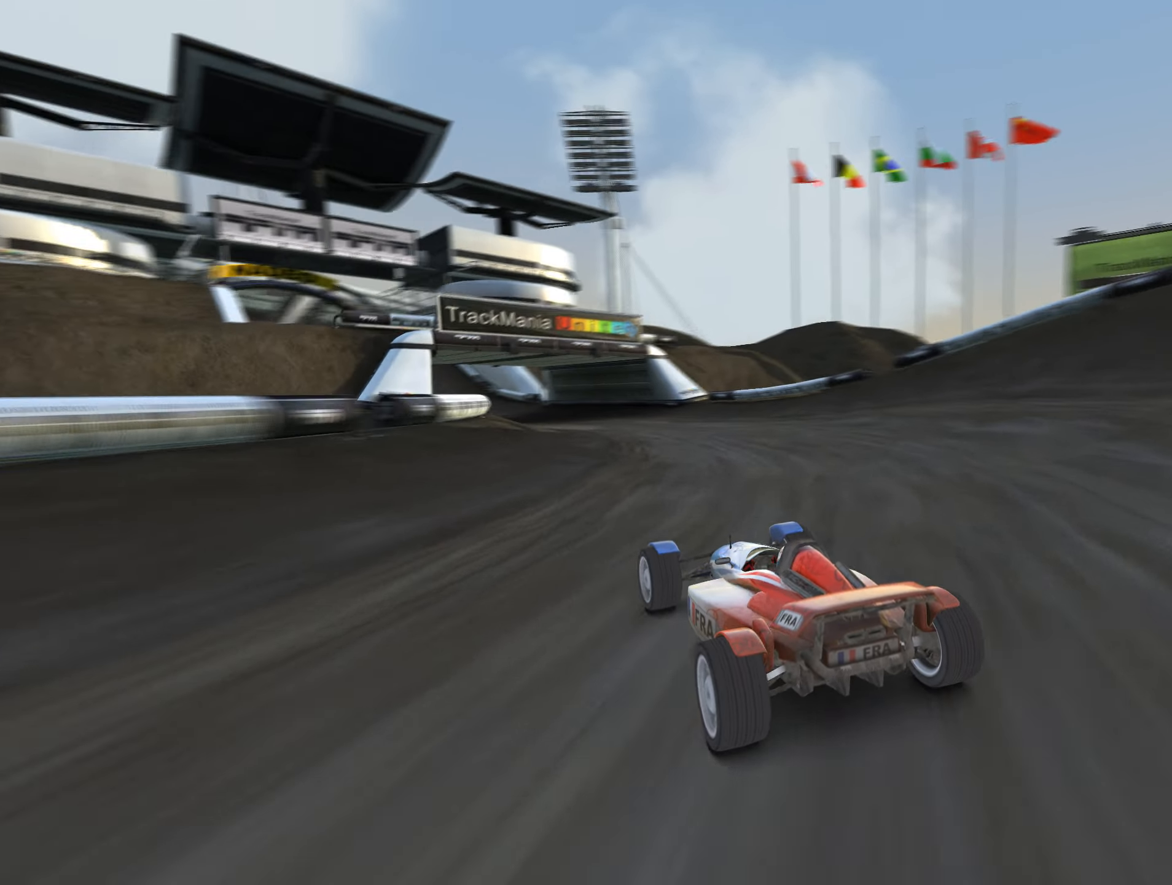
{"keys": ["up"], "events": [[100, "left", "down"], [200, "left", "up"], [350, "left", "down"], [434, "left", "up"]]}
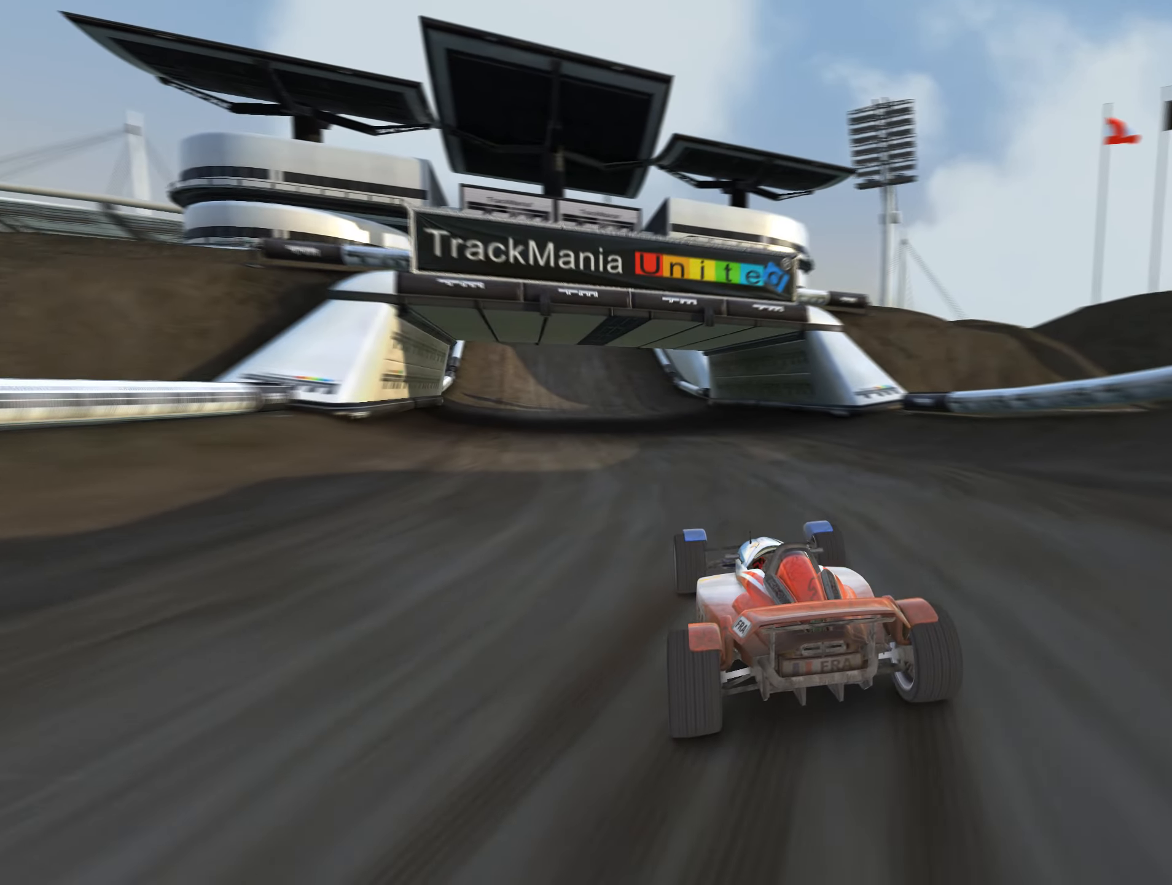
{"keys": ["up"], "events": [[150, "left", "down"], [234, "left", "up"]]}
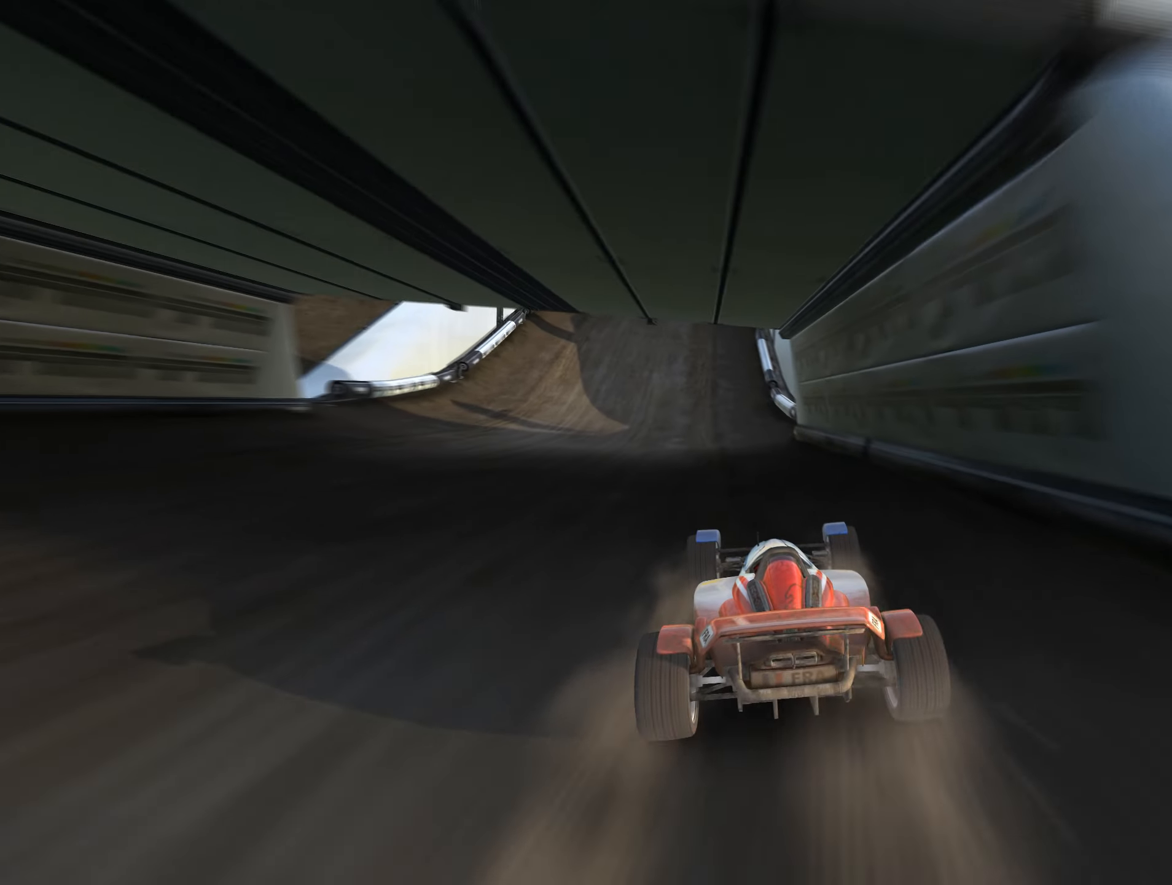
{"keys": ["up"], "events": []}
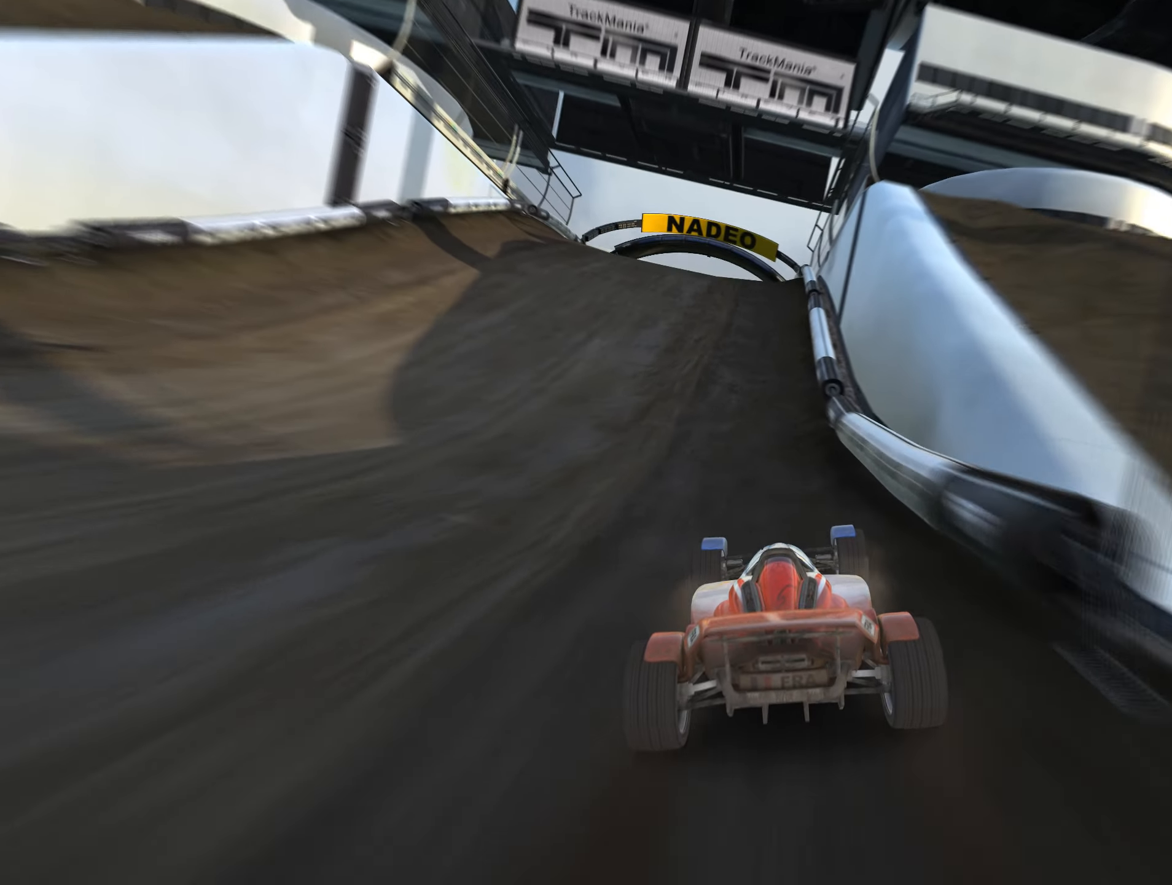
{"keys": ["up"], "events": [[150, "left", "down"], [250, "left", "up"]]}
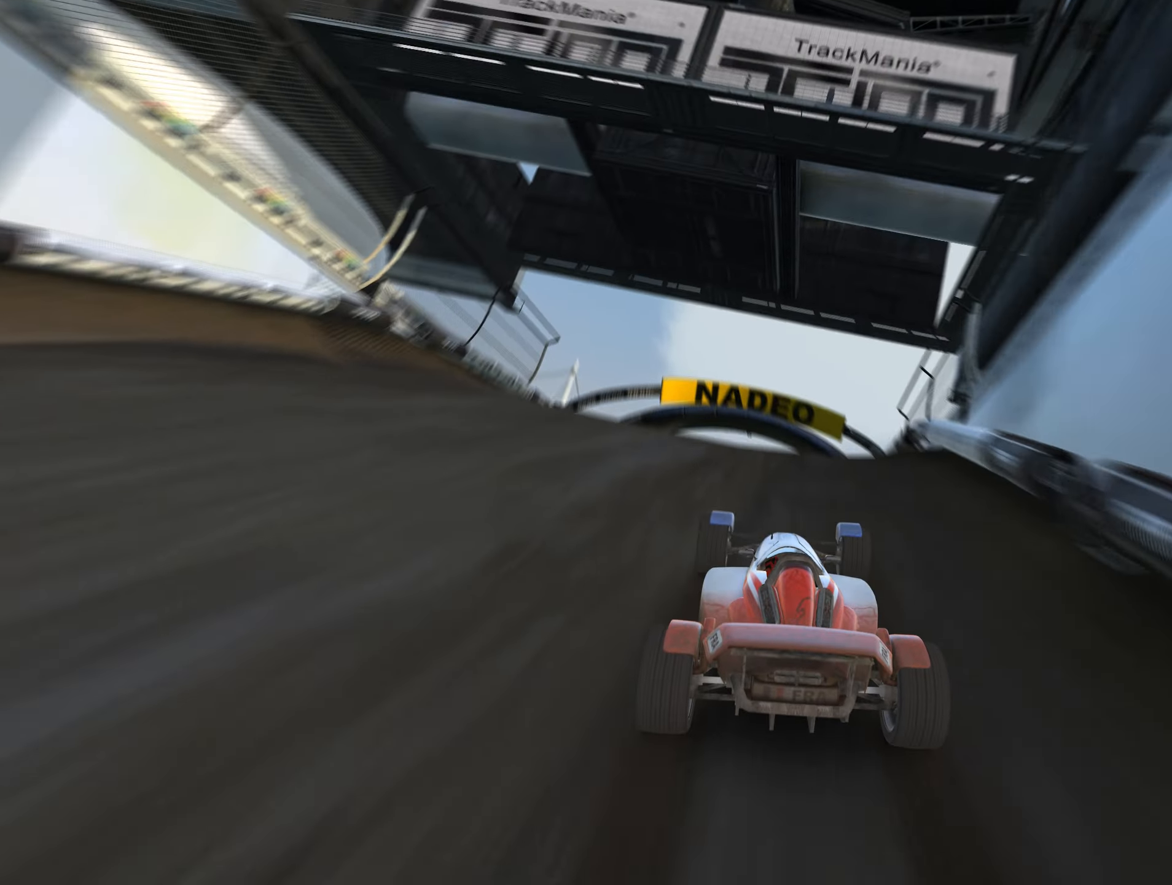
{"keys": ["up"], "events": []}
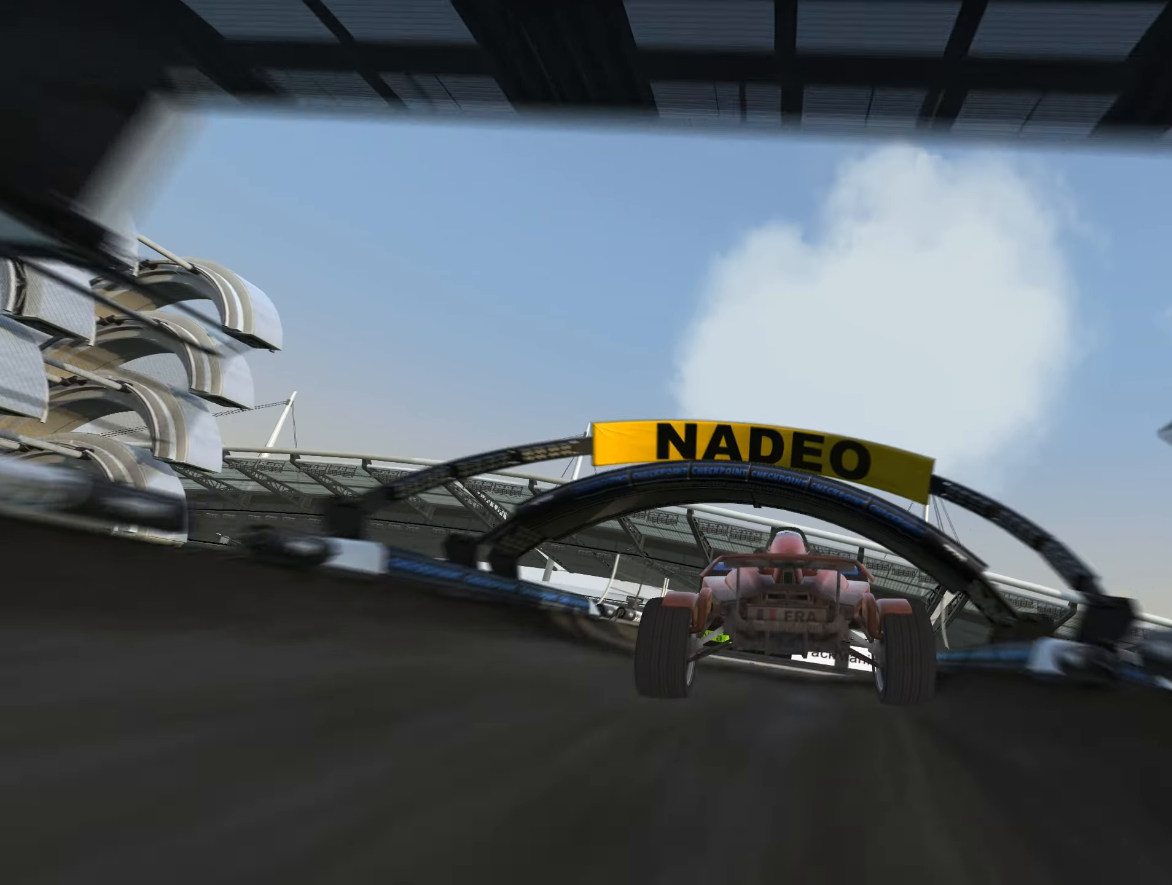
{"keys": ["up"], "events": []}
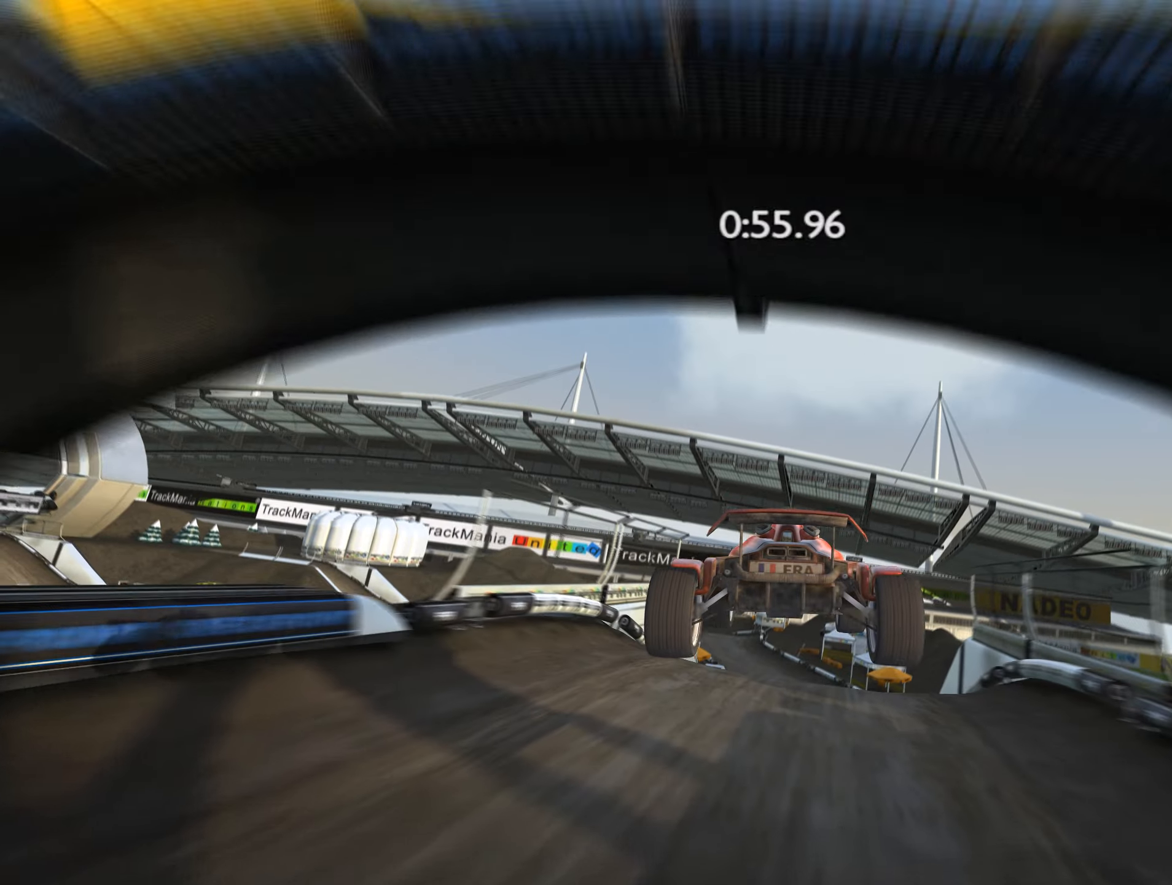
{"keys": ["up"], "events": []}
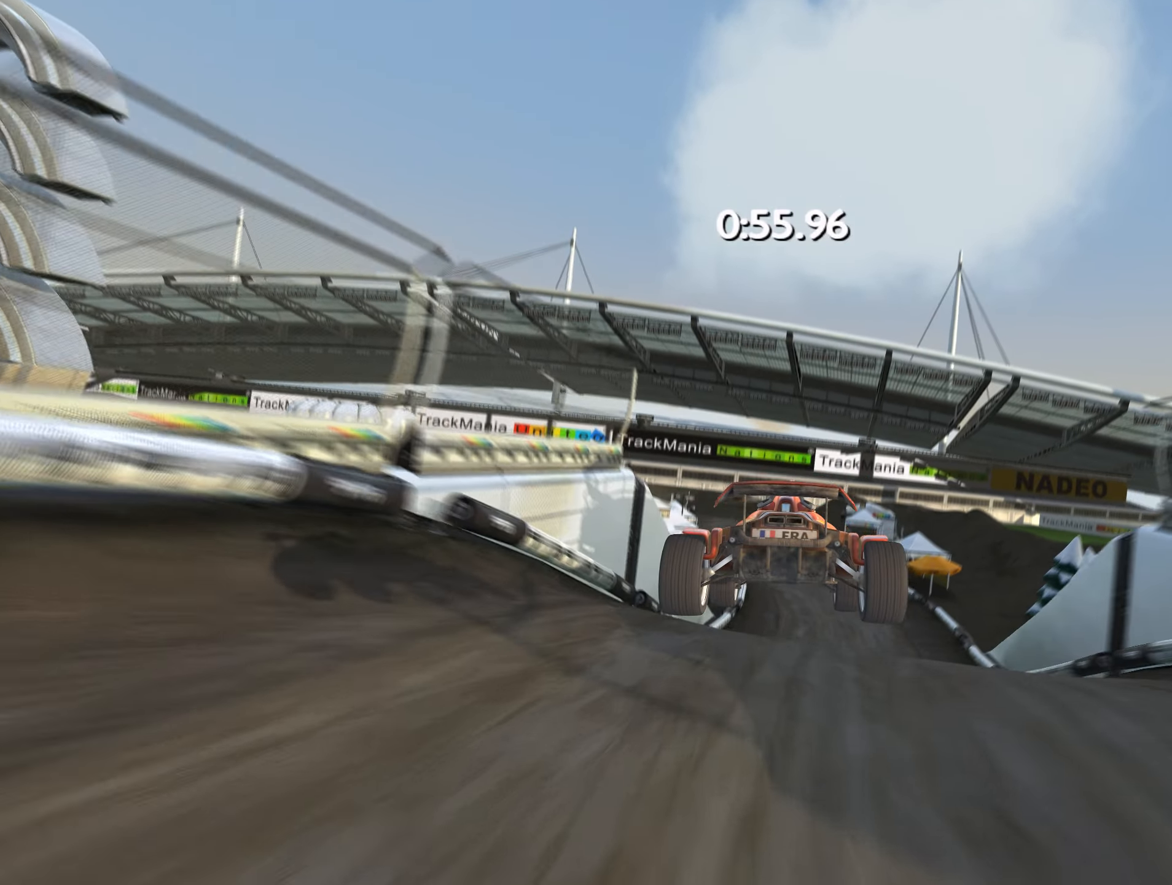
{"keys": ["up"], "events": []}
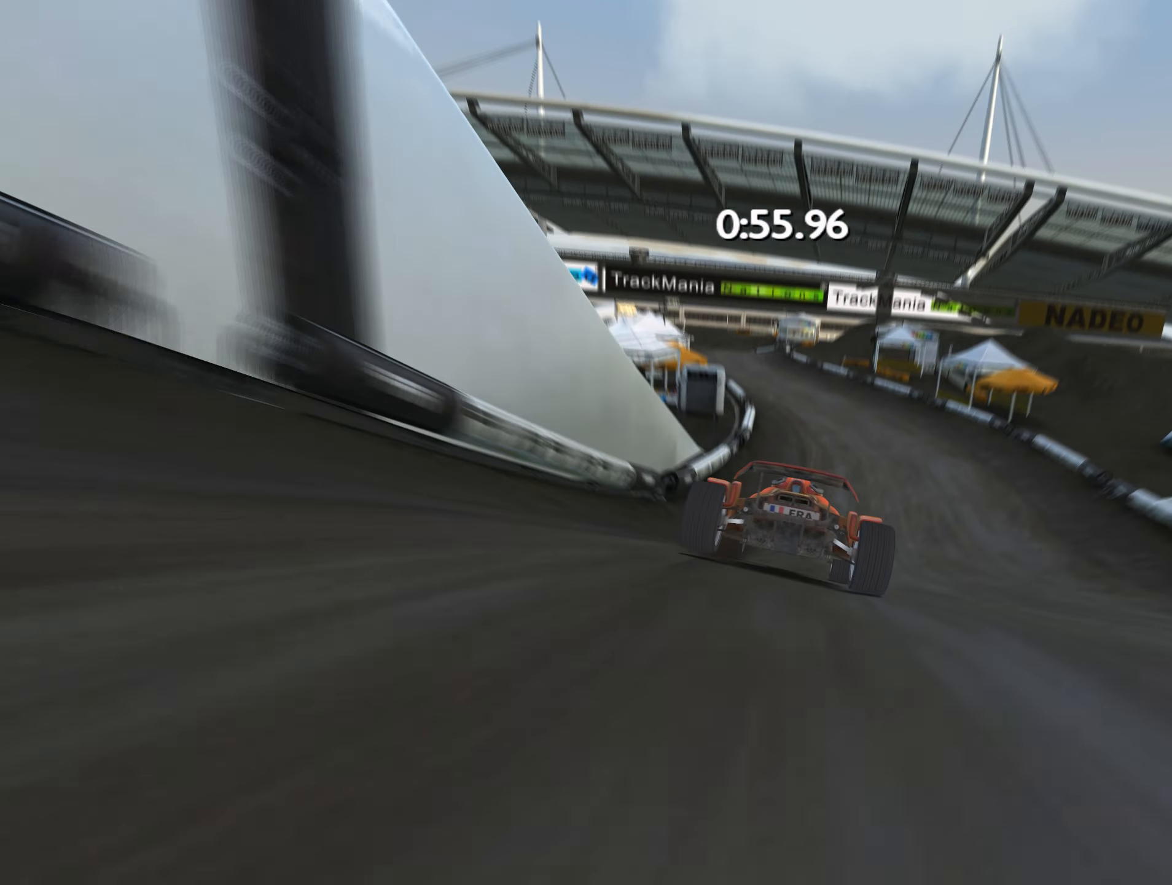
{"keys": ["left", "up"], "events": [[100, "left", "down"], [166, "left", "up"], [500, "left", "down"]]}
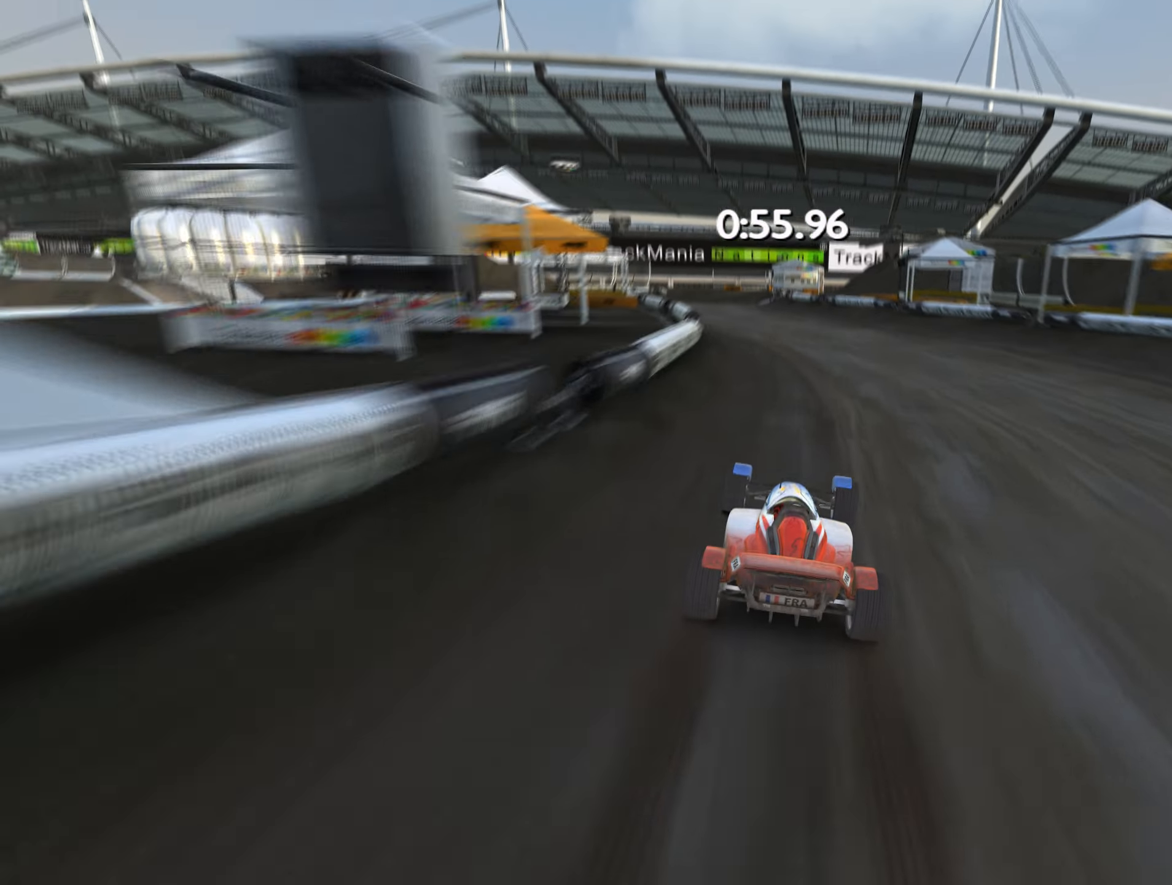
{"keys": ["up"], "events": [[100, "left", "up"]]}
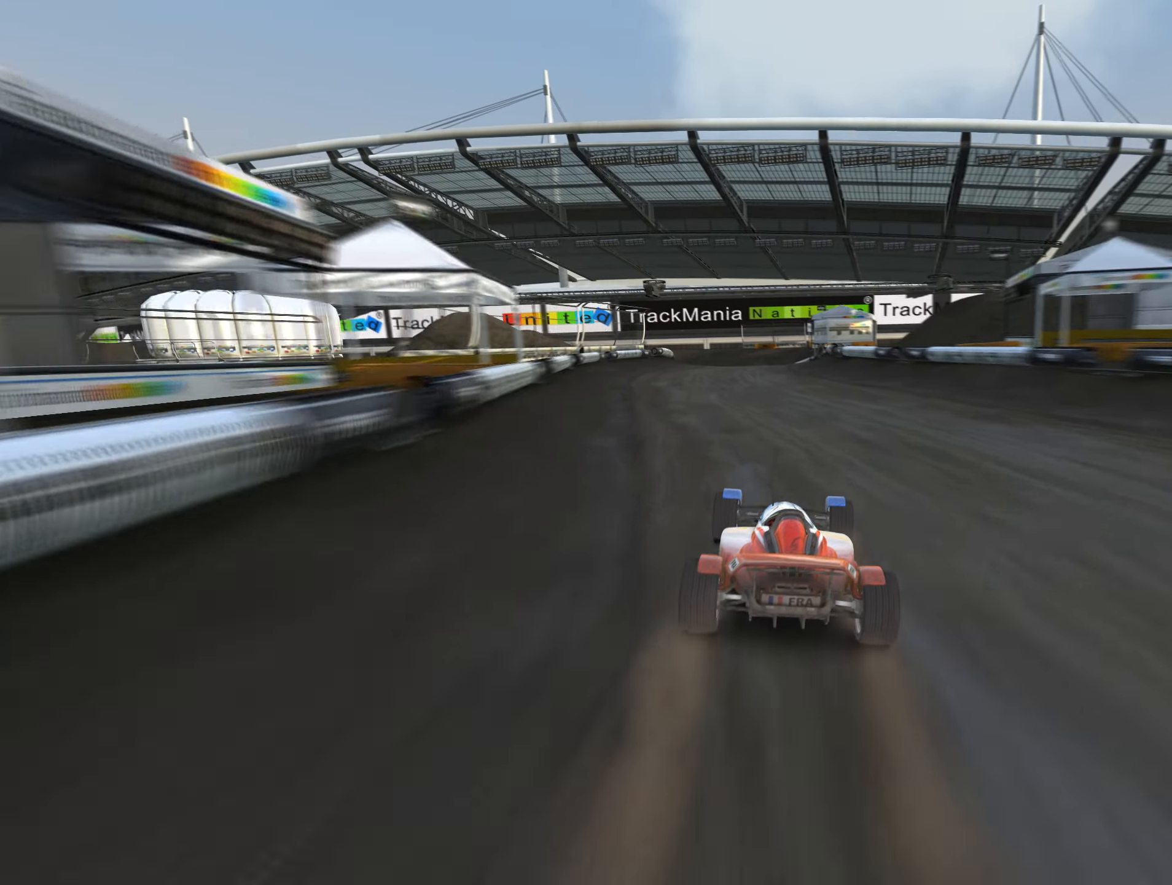
{"keys": ["up"], "events": [[216, "right", "down"], [500, "right", "up"]]}
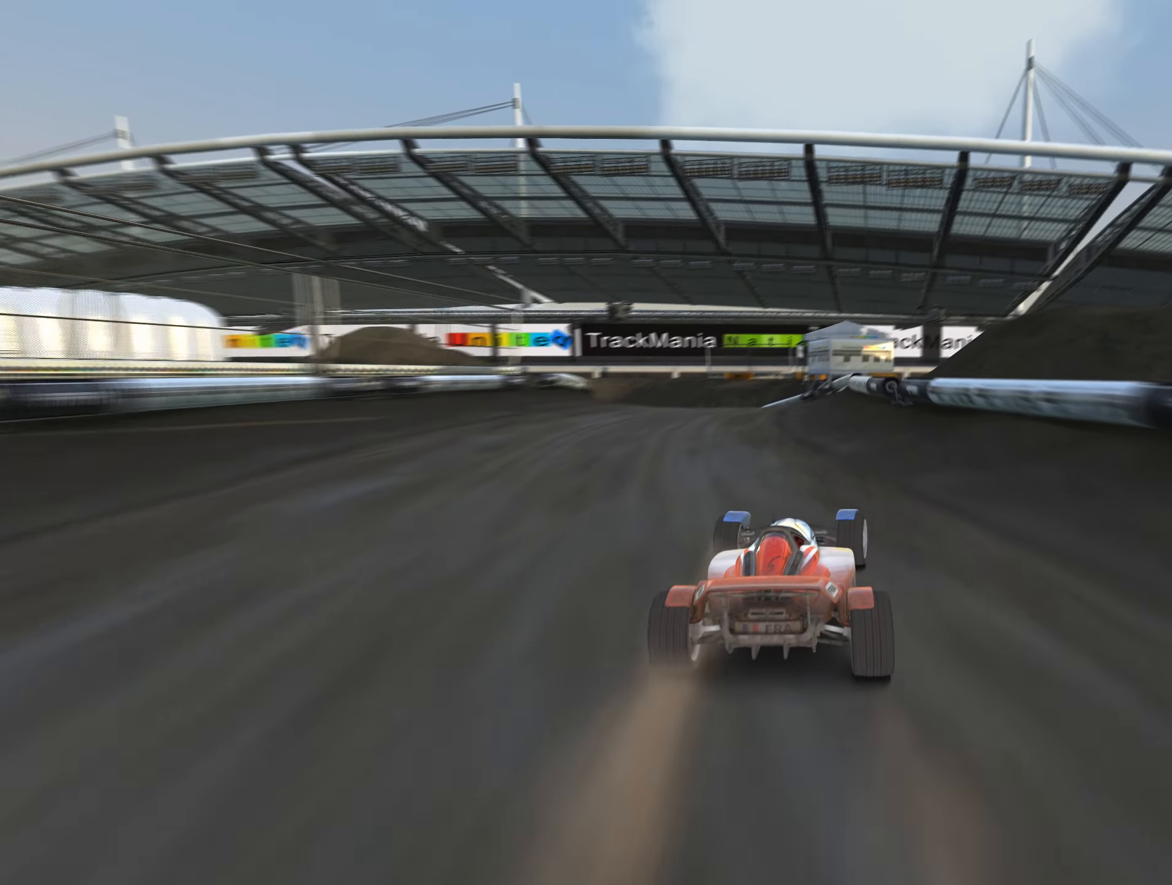
{"keys": ["left"], "events": [[16, "left", "down"], [116, "up", "up"], [200, "down", "down"], [300, "down", "up"]]}
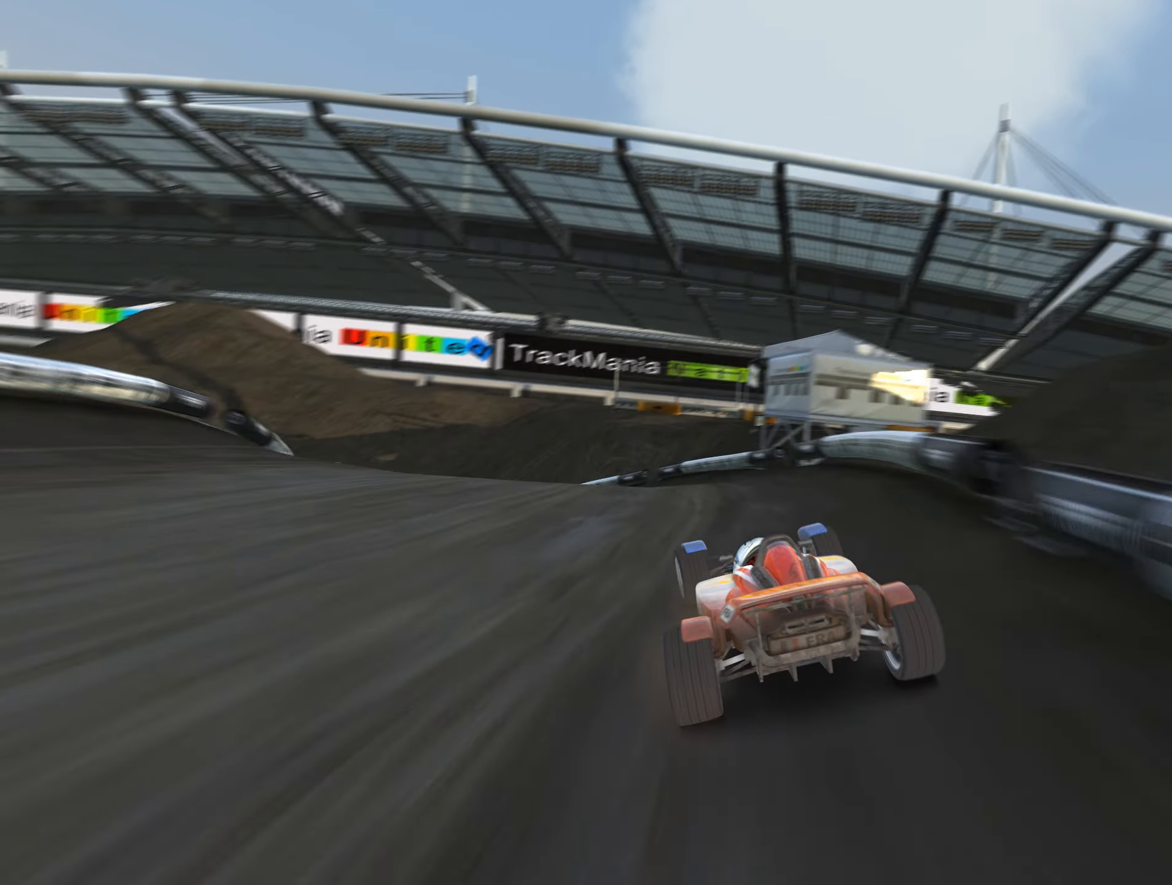
{"keys": ["left", "up"], "events": [[450, "up", "down"]]}
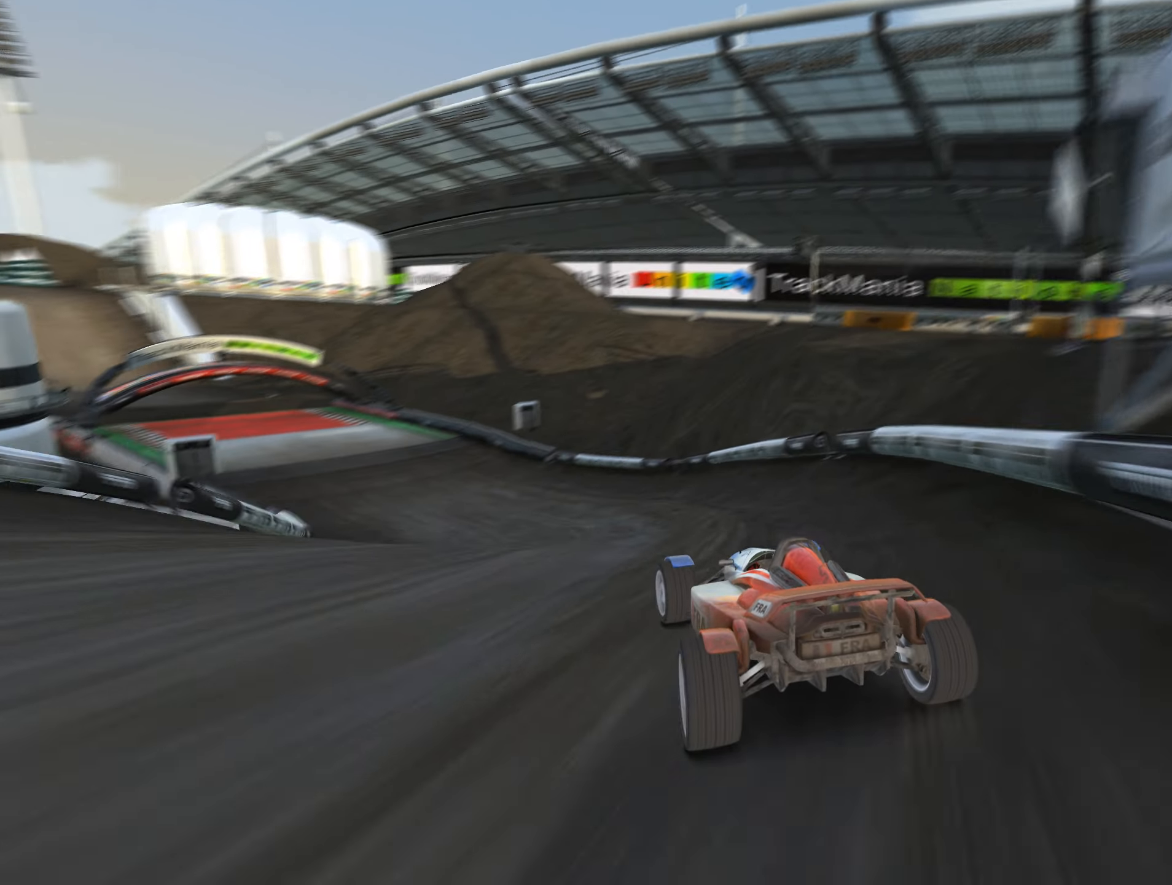
{"keys": ["up"], "events": [[33, "left", "up"], [216, "left", "down"], [316, "left", "up"]]}
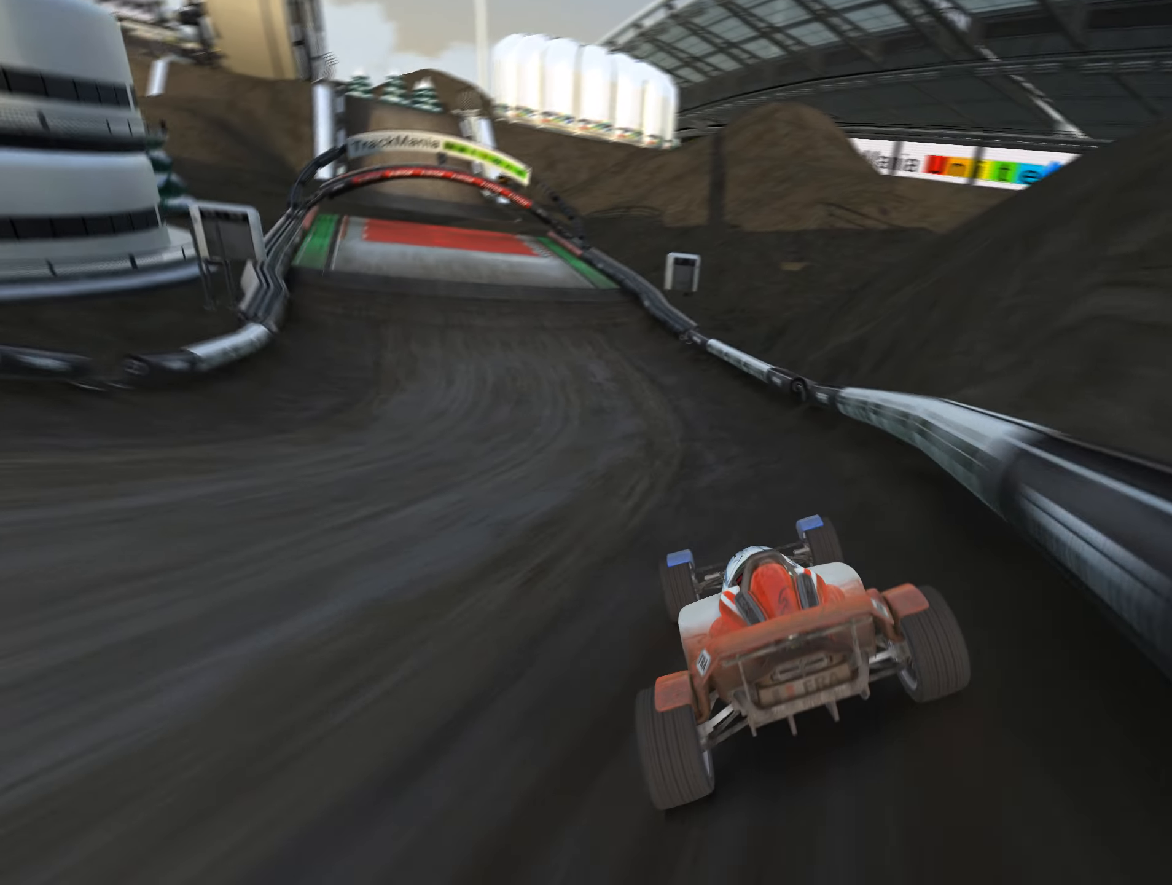
{"keys": ["up"], "events": [[116, "left", "down"], [266, "left", "up"], [366, "left", "down"], [466, "left", "up"]]}
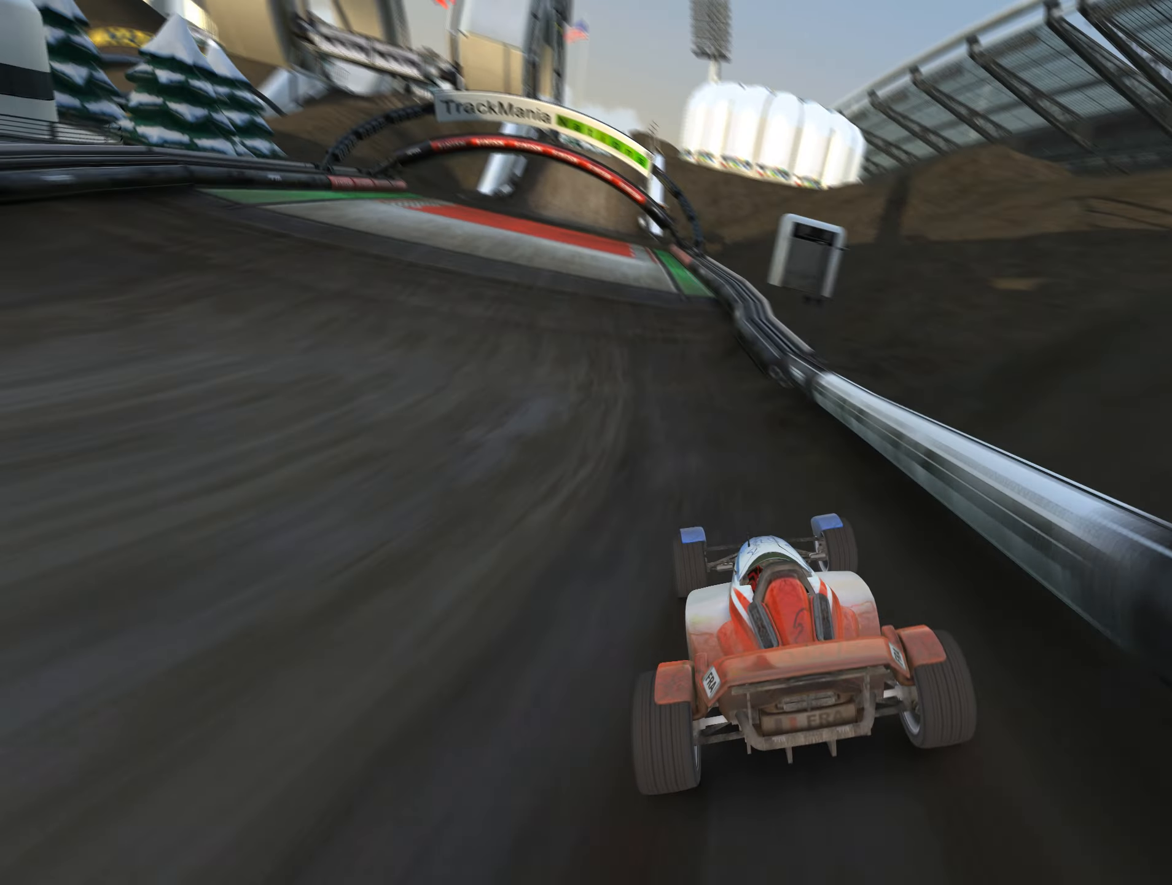
{"keys": ["up"], "events": [[300, "left", "down"], [366, "left", "up"]]}